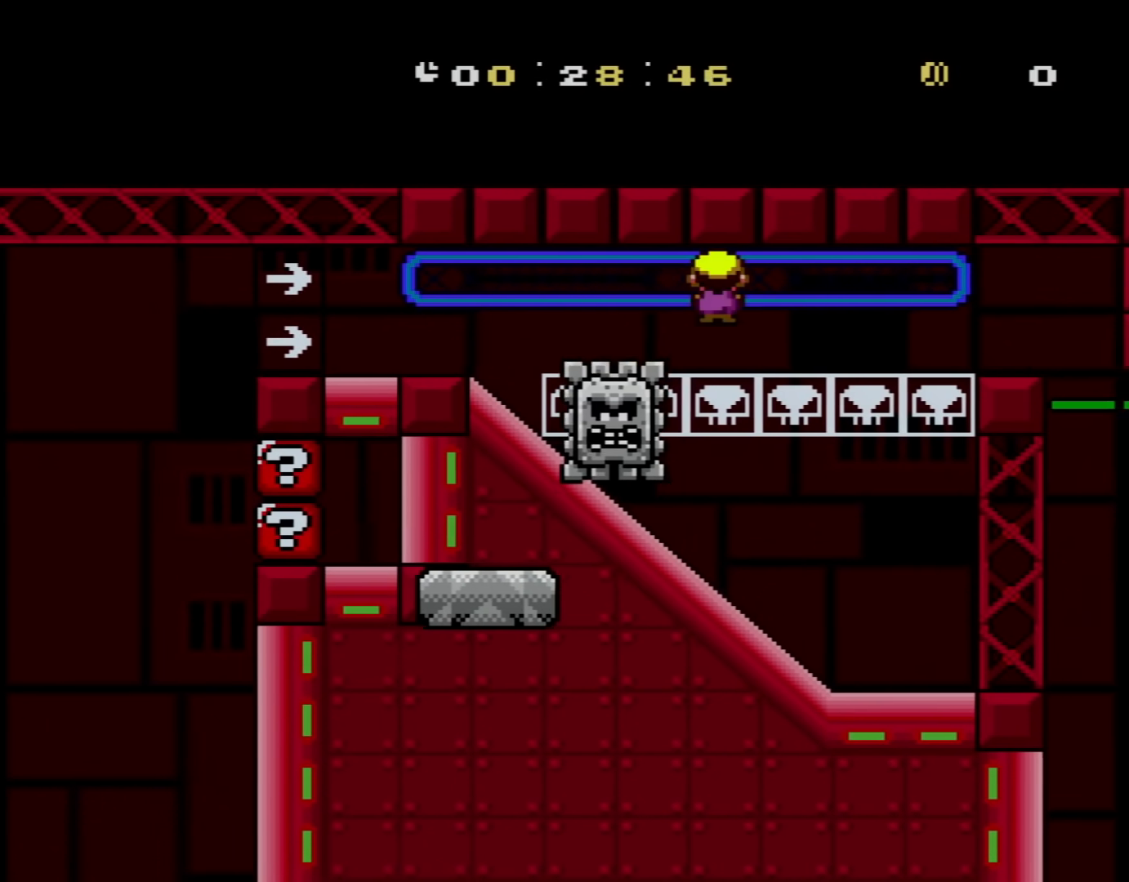
Gameplay with a controller (Nintendo layout); each line is a JSON object with the inputs held at the frame after it. "events" lists button and stick changes between this image and that frame as [ms after this image, input, new state], when the widget could be followed in between. Not read: L3 R3.
{"buttons": ["A", "X"], "events": [[484, "DPAD_RIGHT", "up"]]}
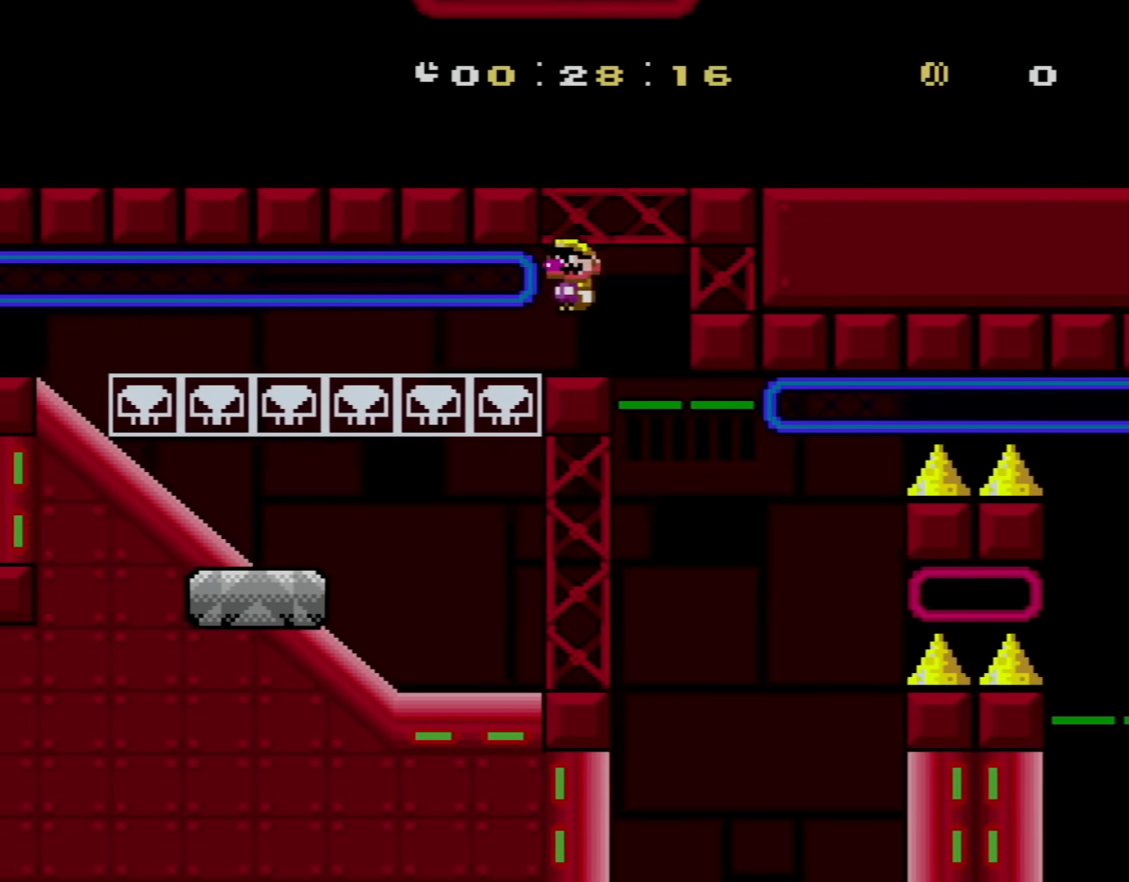
{"buttons": ["X"], "events": [[16, "DPAD_LEFT", "down"], [50, "DPAD_UP", "down"], [167, "A", "up"], [167, "DPAD_LEFT", "up"], [167, "DPAD_UP", "up"]]}
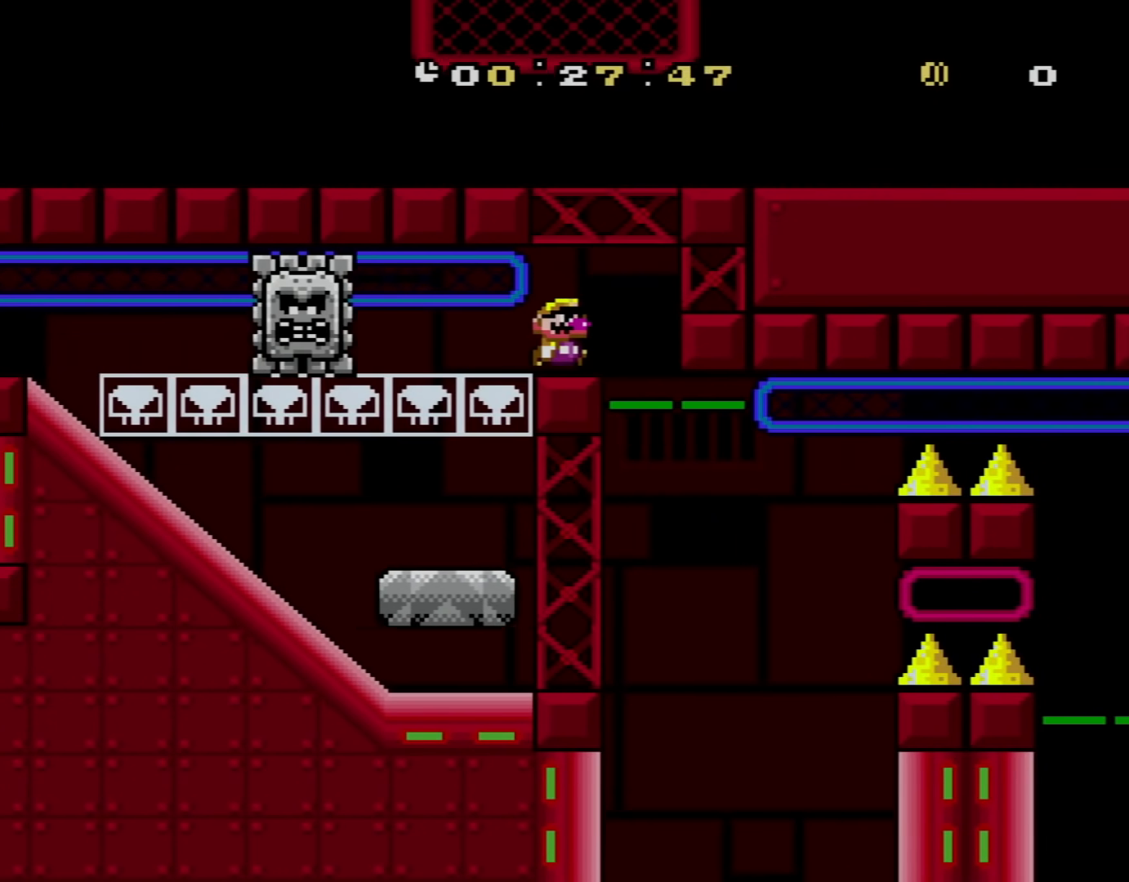
{"buttons": ["X", "DPAD_LEFT"], "events": [[17, "DPAD_RIGHT", "down"], [334, "DPAD_LEFT", "down"], [334, "DPAD_RIGHT", "up"], [417, "DPAD_UP", "down"], [451, "DPAD_UP", "up"]]}
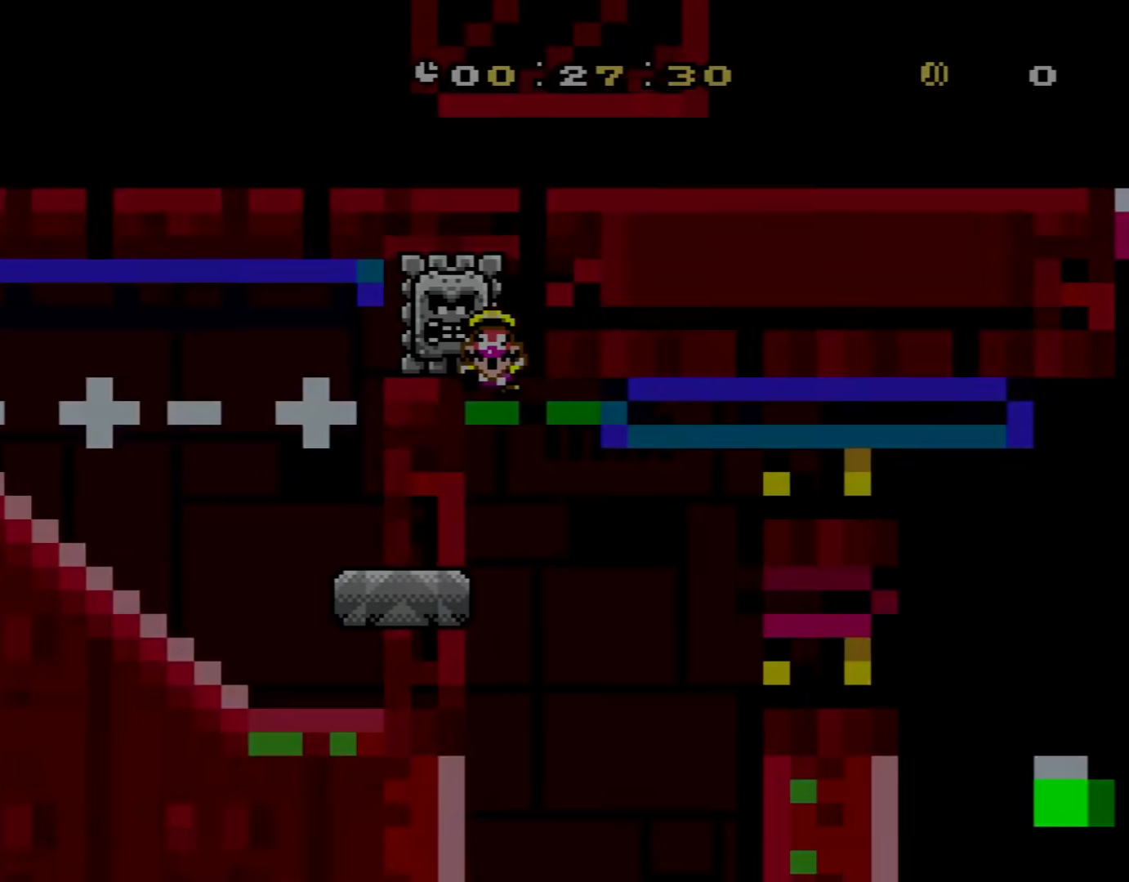
{"buttons": [], "events": [[16, "DPAD_LEFT", "up"], [200, "X", "up"], [233, "X", "down"], [300, "X", "up"]]}
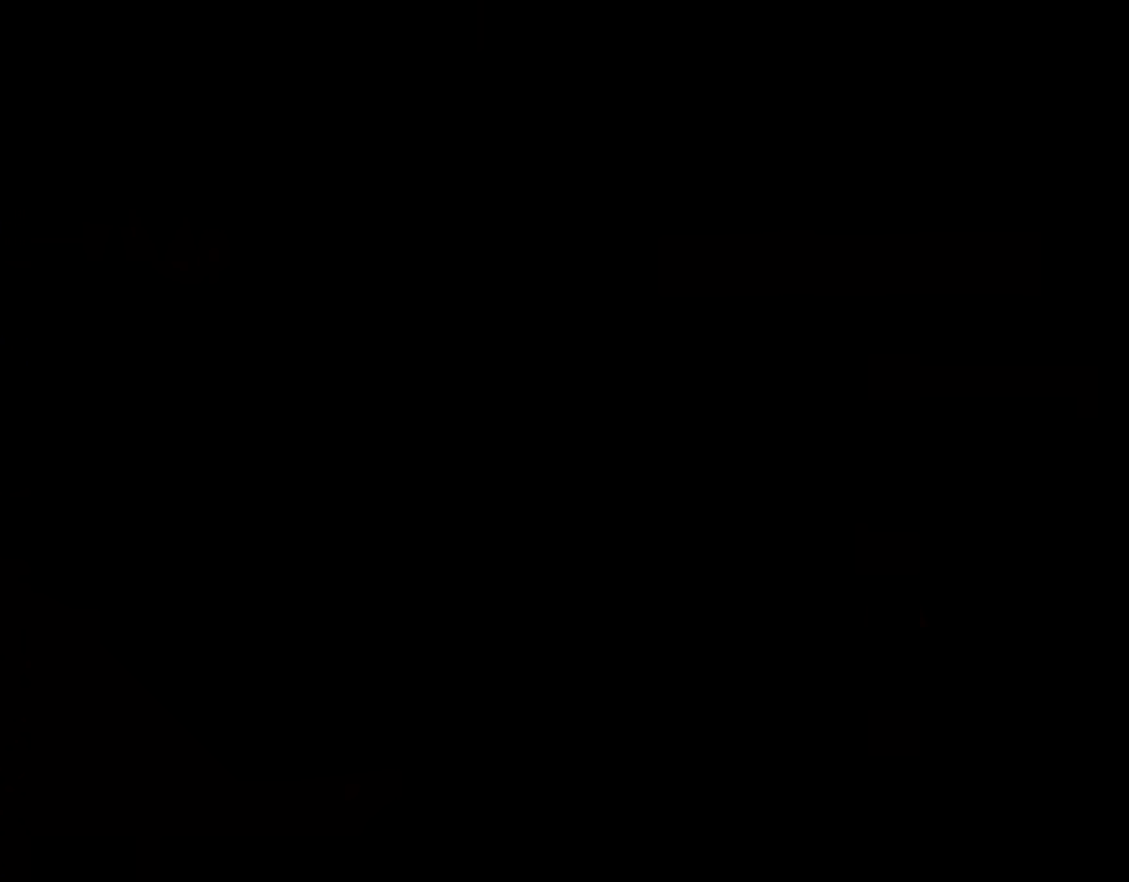
{"buttons": [], "events": []}
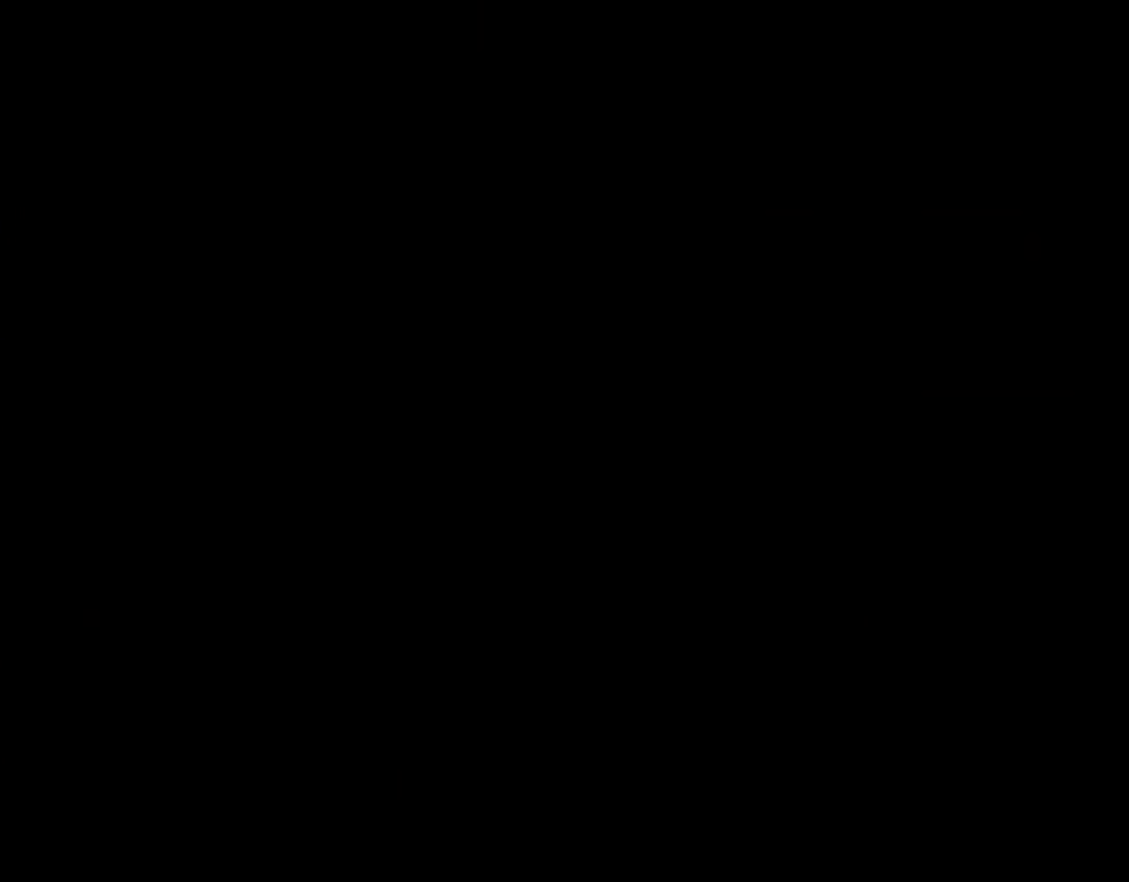
{"buttons": ["X"], "events": [[333, "X", "down"]]}
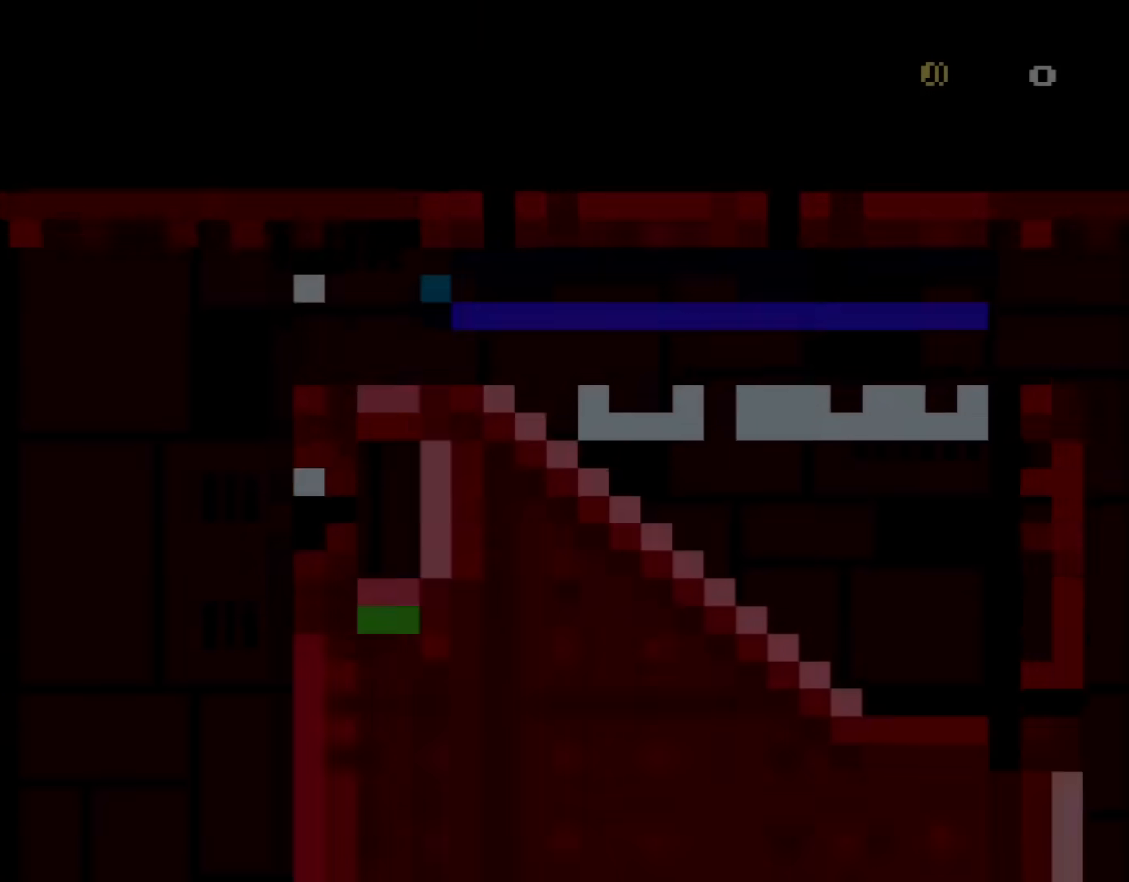
{"buttons": ["X", "DPAD_RIGHT"], "events": [[384, "DPAD_RIGHT", "down"]]}
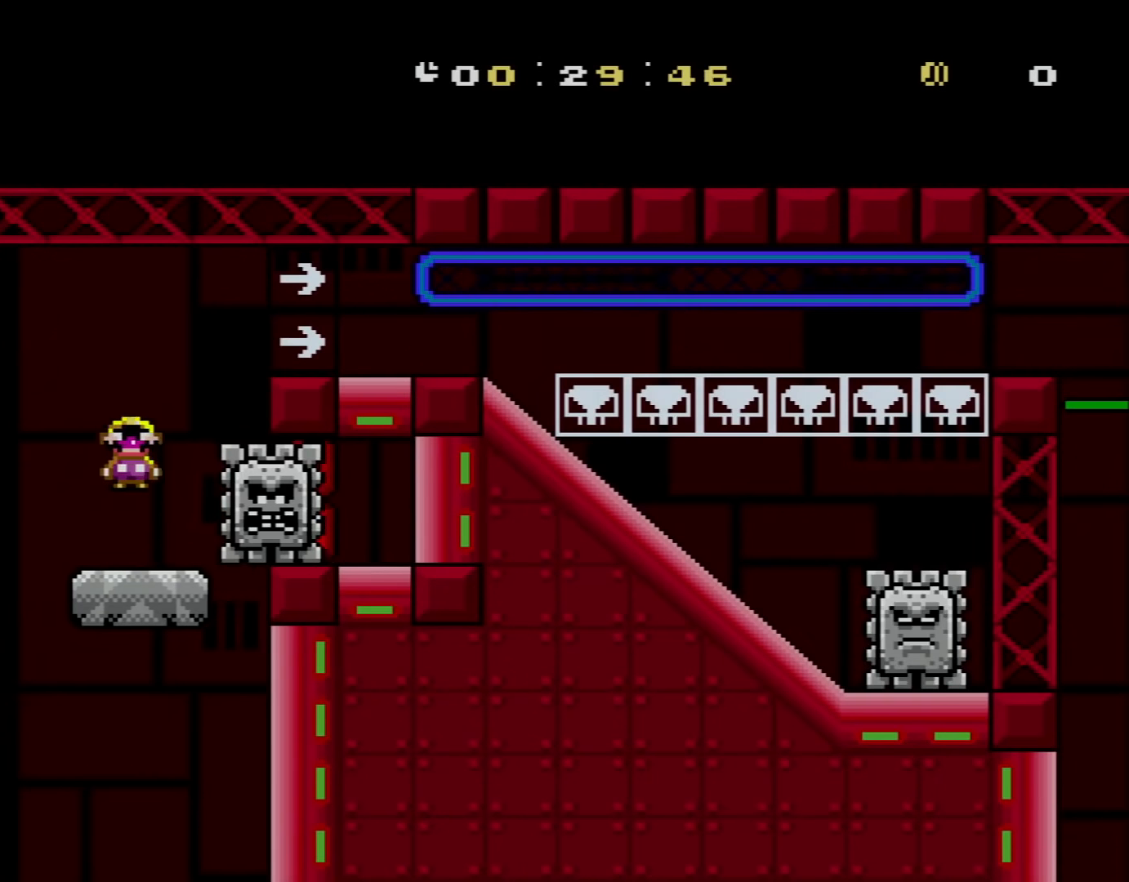
{"buttons": ["X", "DPAD_LEFT"], "events": [[16, "A", "down"], [300, "A", "up"], [317, "DPAD_RIGHT", "up"], [367, "DPAD_LEFT", "down"], [450, "DPAD_UP", "down"], [484, "DPAD_UP", "up"]]}
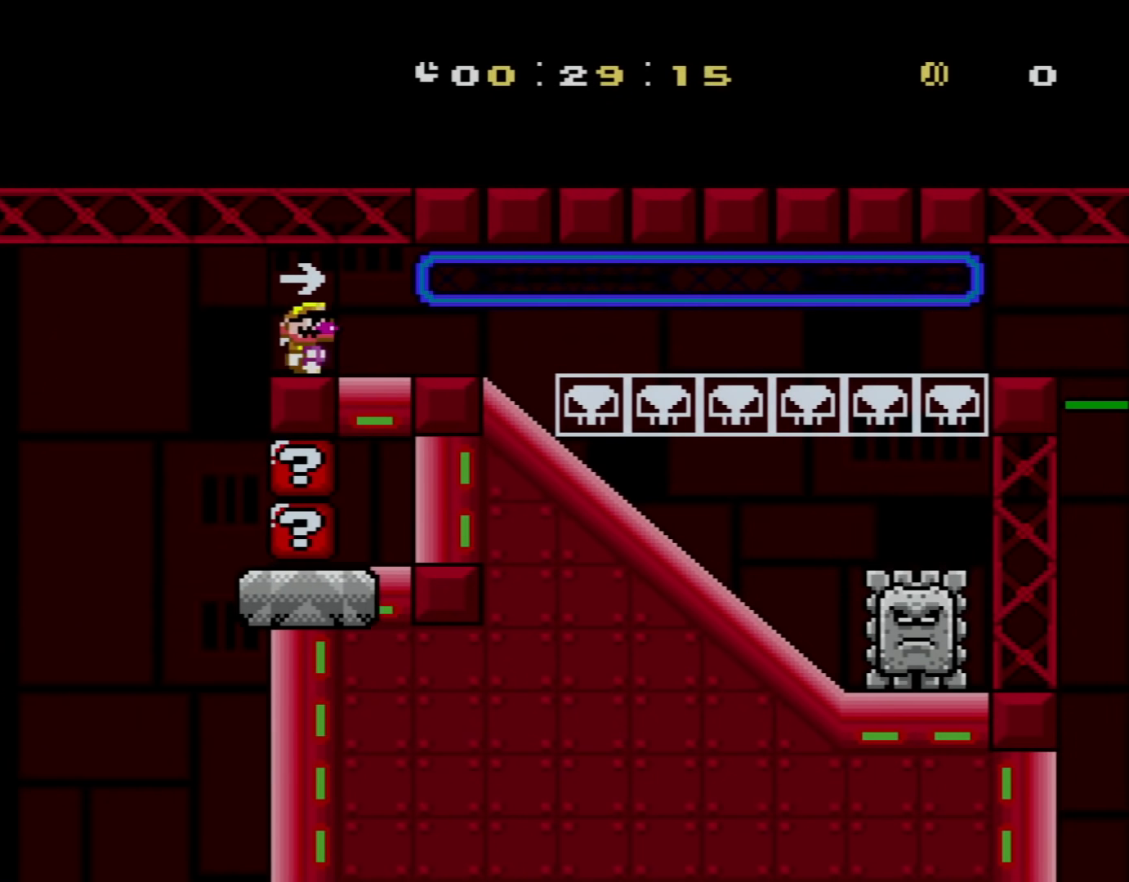
{"buttons": ["A", "X", "DPAD_RIGHT"], "events": [[17, "DPAD_LEFT", "up"], [84, "DPAD_RIGHT", "down"], [451, "A", "down"]]}
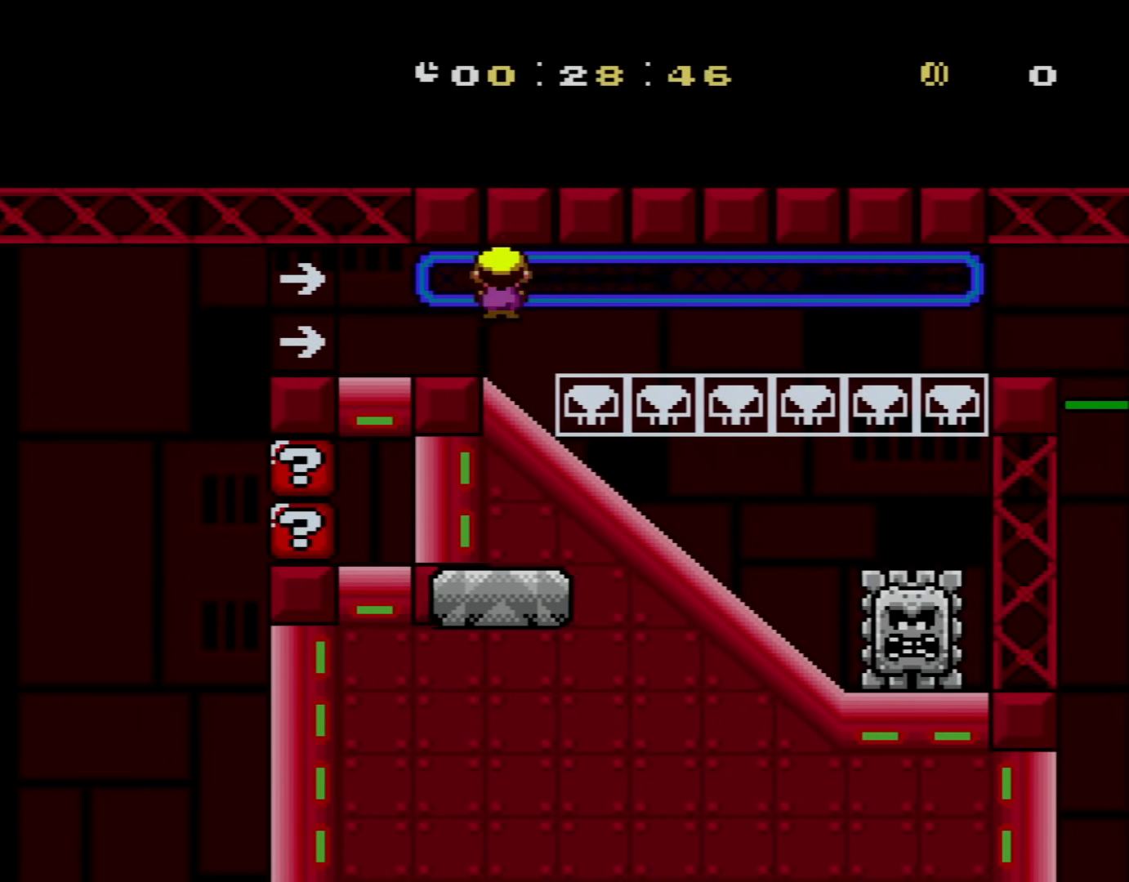
{"buttons": ["A", "X", "DPAD_RIGHT"], "events": []}
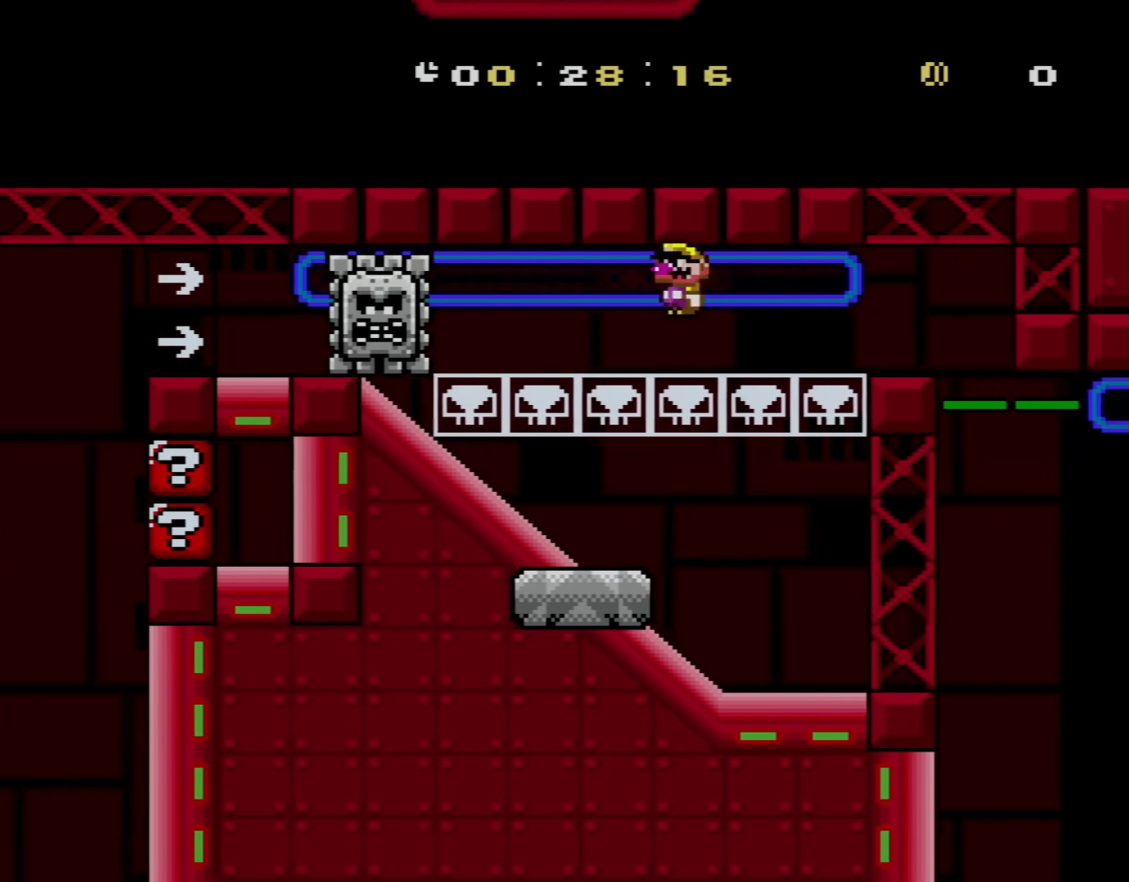
{"buttons": ["X"], "events": [[367, "DPAD_RIGHT", "up"], [367, "DPAD_UP", "down"], [384, "DPAD_LEFT", "down"], [384, "DPAD_UP", "up"], [451, "A", "up"], [451, "DPAD_UP", "down"], [484, "DPAD_LEFT", "up"], [484, "DPAD_UP", "up"]]}
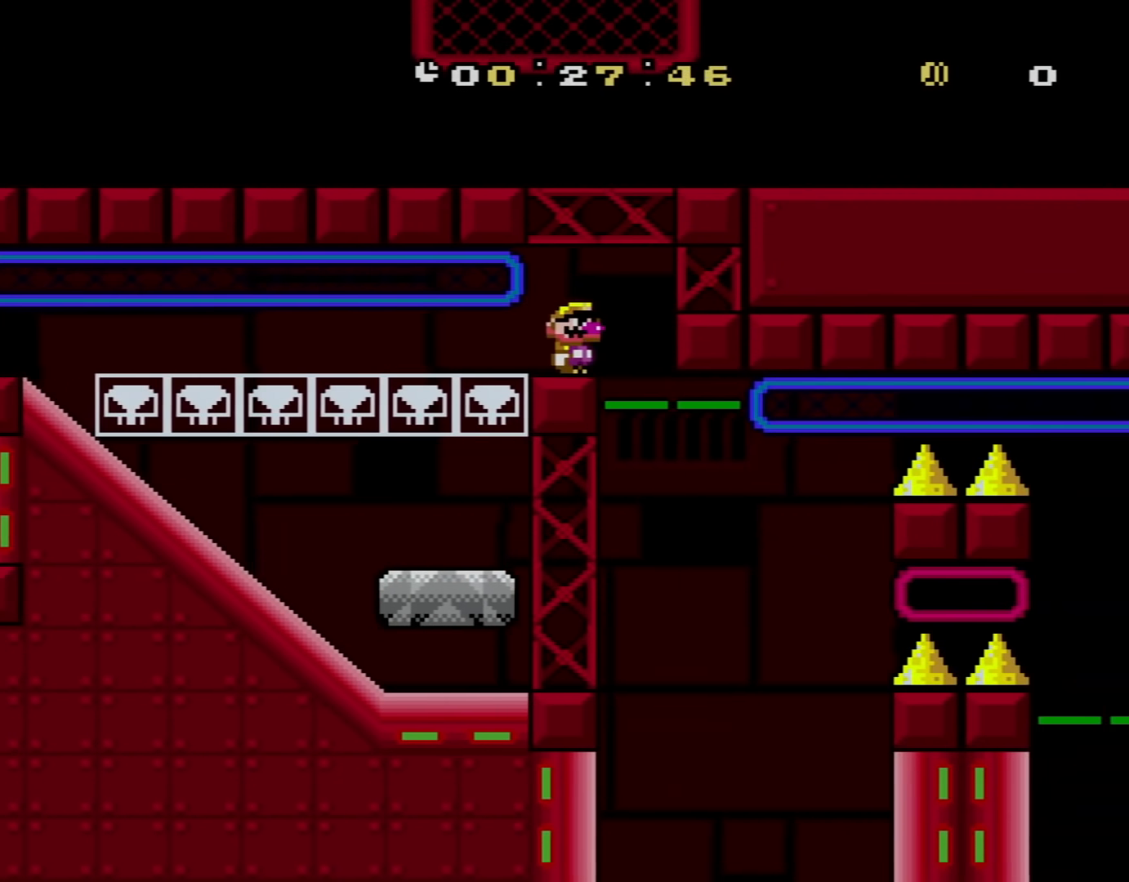
{"buttons": ["X", "DPAD_UP", "DPAD_LEFT"], "events": [[50, "DPAD_RIGHT", "down"], [200, "DPAD_RIGHT", "up"], [267, "DPAD_RIGHT", "down"], [367, "DPAD_LEFT", "down"], [367, "DPAD_RIGHT", "up"], [383, "DPAD_UP", "down"]]}
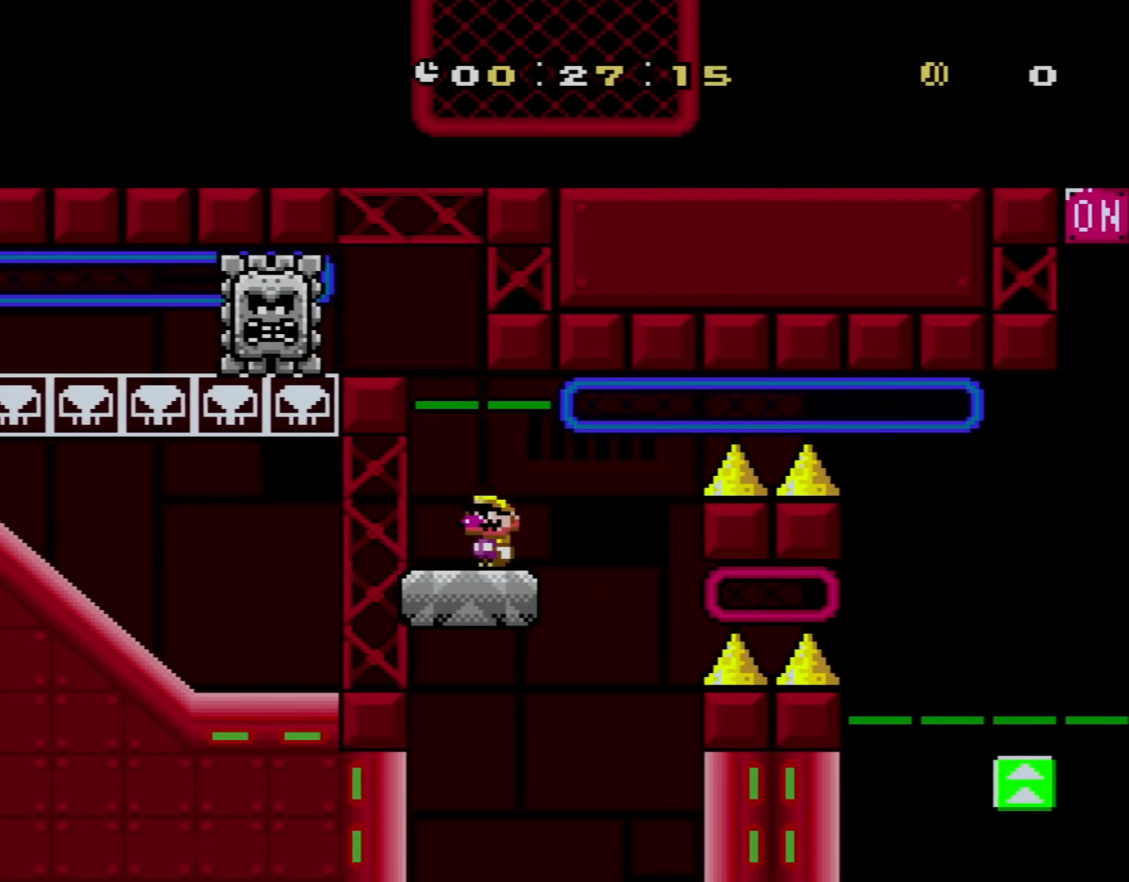
{"buttons": ["A", "X", "DPAD_RIGHT"], "events": [[17, "DPAD_LEFT", "up"], [17, "DPAD_UP", "up"], [167, "DPAD_RIGHT", "down"], [200, "X", "up"], [234, "X", "down"], [284, "A", "down"]]}
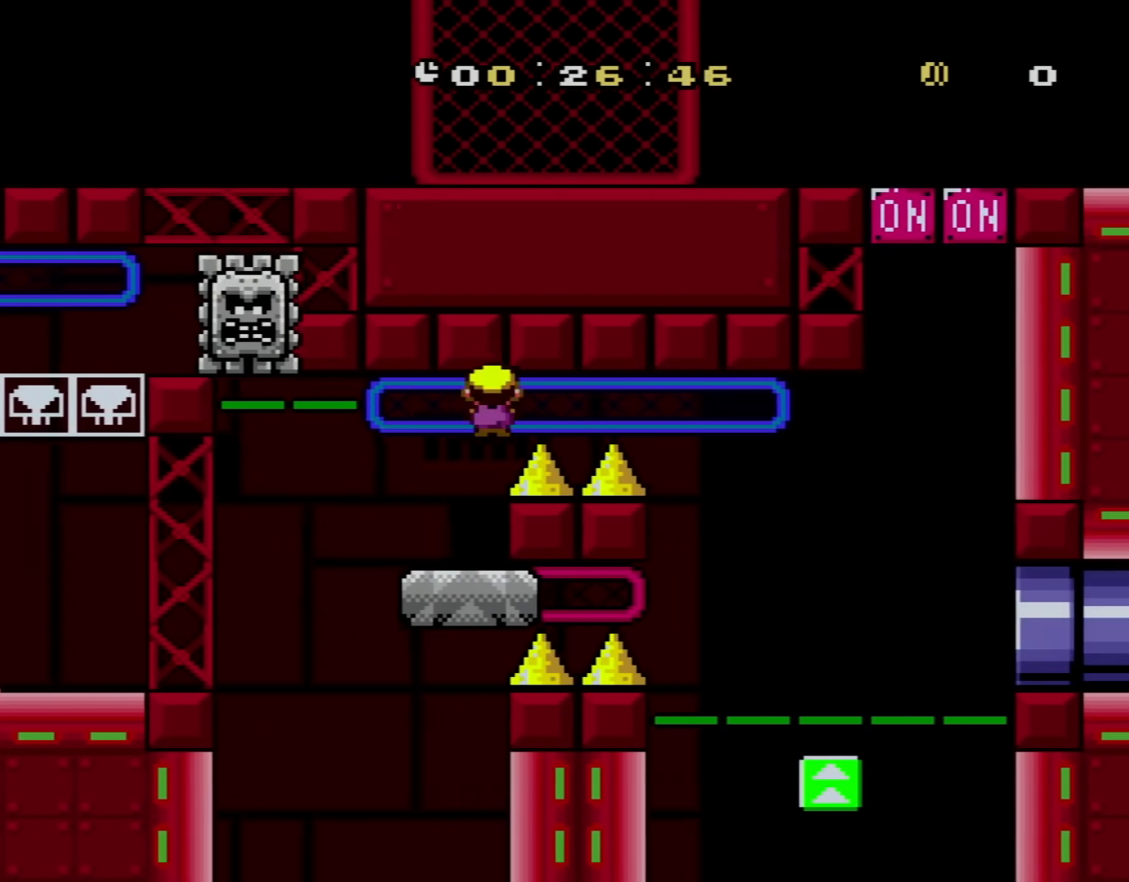
{"buttons": ["A", "X", "DPAD_UP"], "events": [[484, "DPAD_RIGHT", "up"], [484, "DPAD_UP", "down"]]}
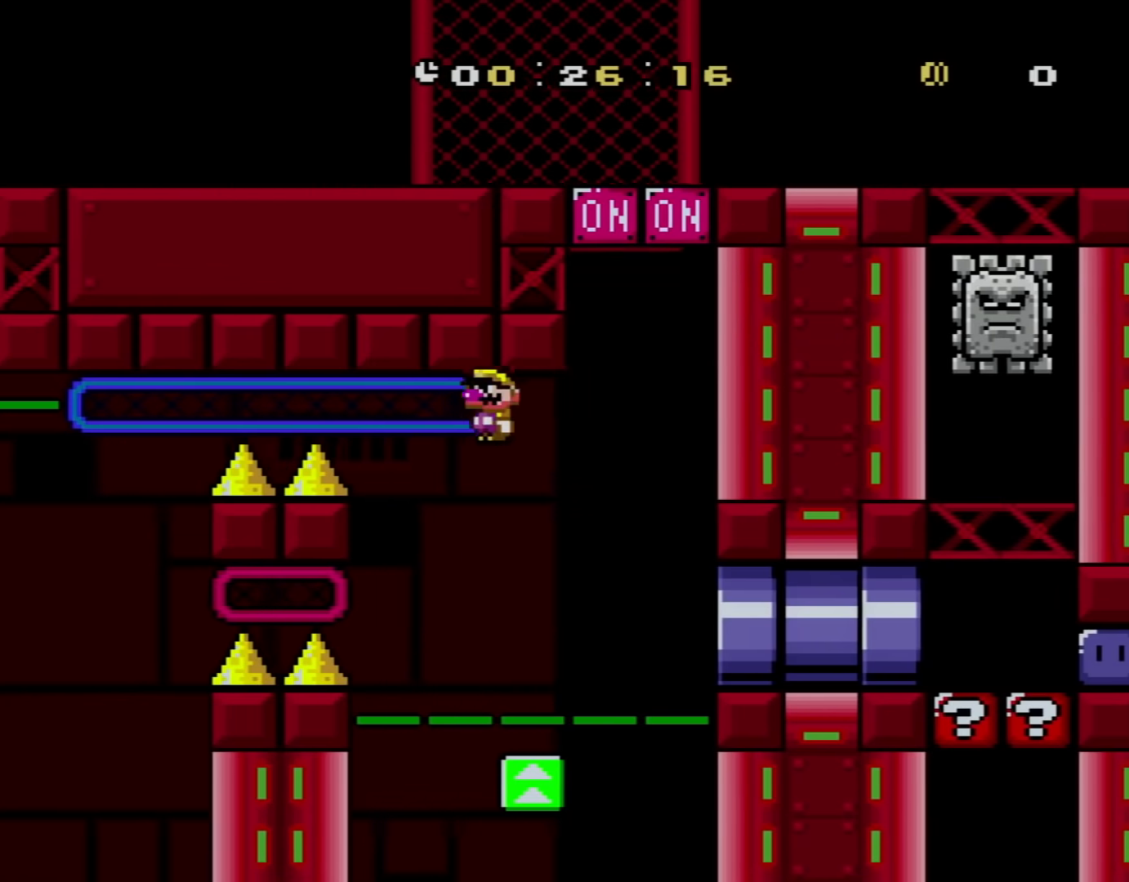
{"buttons": ["A", "X", "DPAD_RIGHT"], "events": [[50, "A", "up"], [50, "DPAD_LEFT", "down"], [50, "DPAD_UP", "up"], [100, "DPAD_UP", "down"], [167, "DPAD_LEFT", "up"], [167, "DPAD_UP", "up"], [200, "DPAD_RIGHT", "down"], [217, "A", "down"]]}
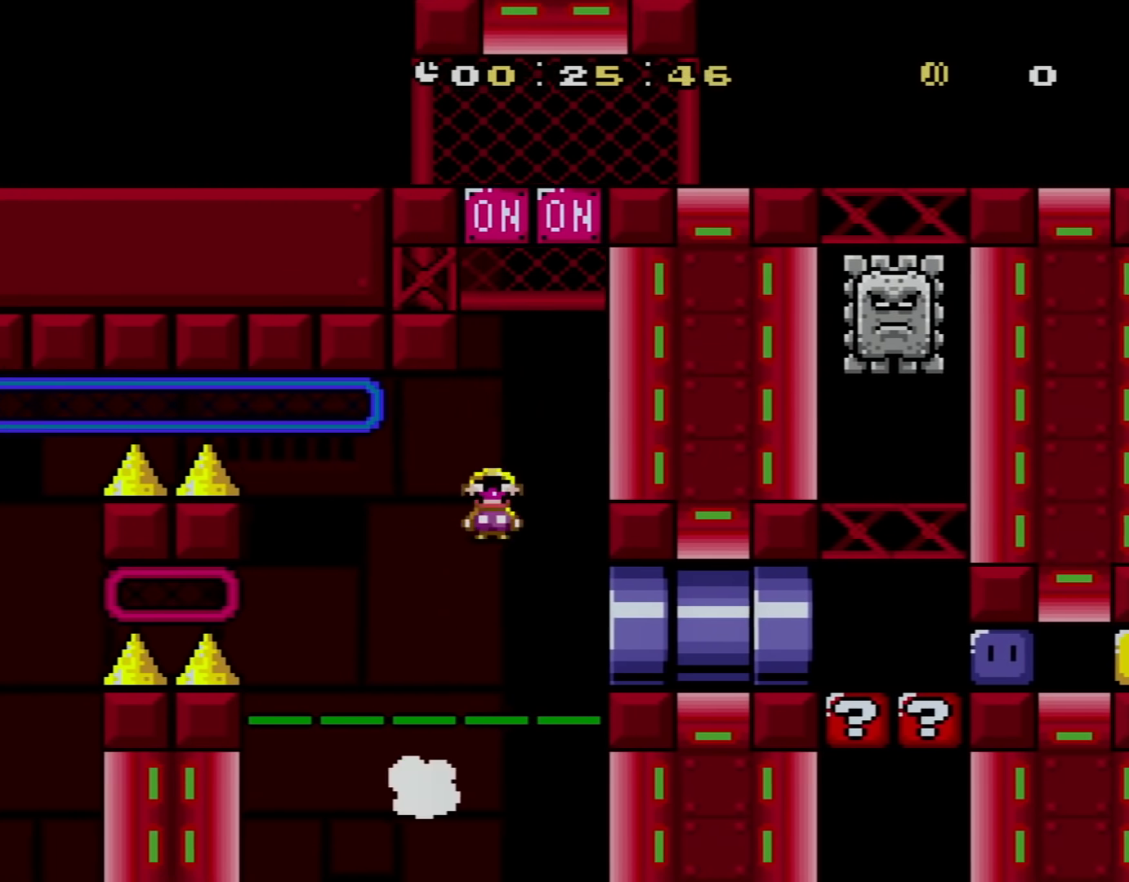
{"buttons": ["X", "DPAD_UP"], "events": [[117, "DPAD_RIGHT", "up"], [150, "DPAD_LEFT", "down"], [184, "DPAD_UP", "down"], [334, "DPAD_LEFT", "up"], [467, "A", "up"]]}
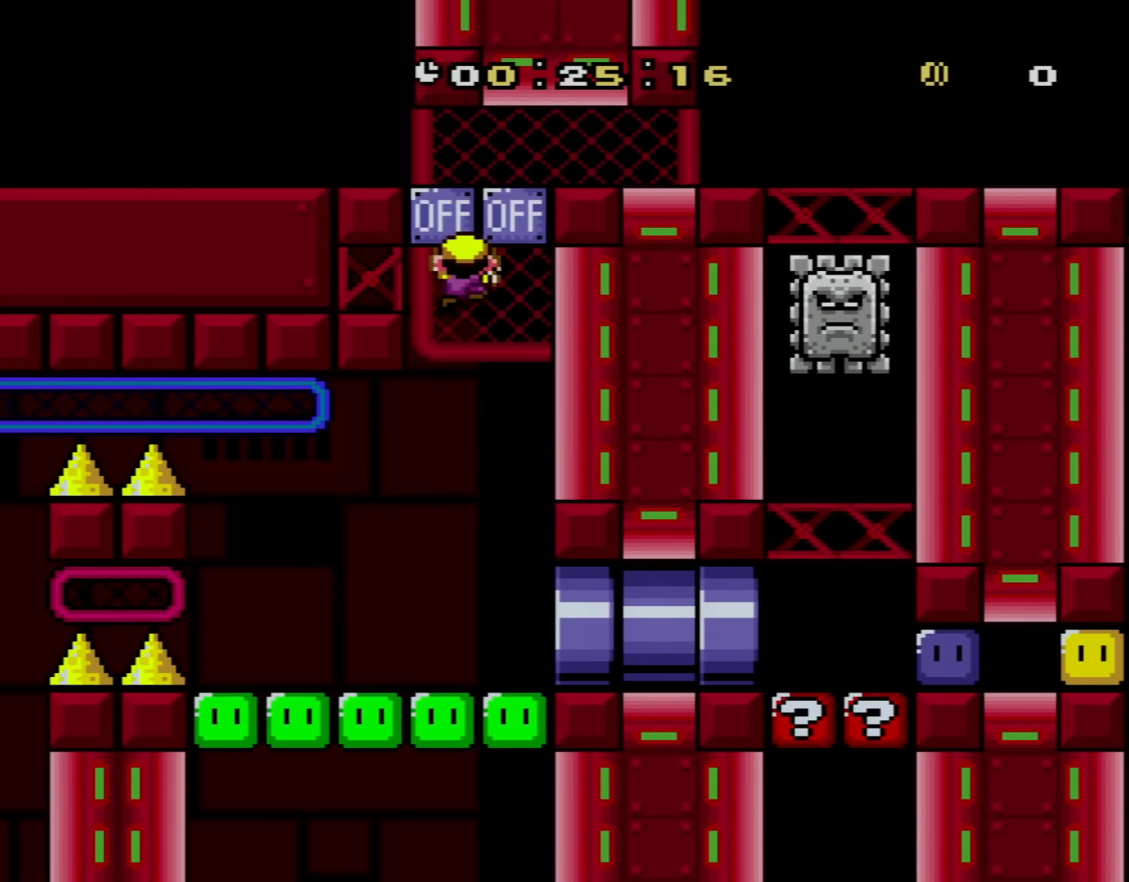
{"buttons": [], "events": [[100, "X", "up"], [150, "DPAD_UP", "up"], [317, "Y", "down"], [400, "Y", "up"]]}
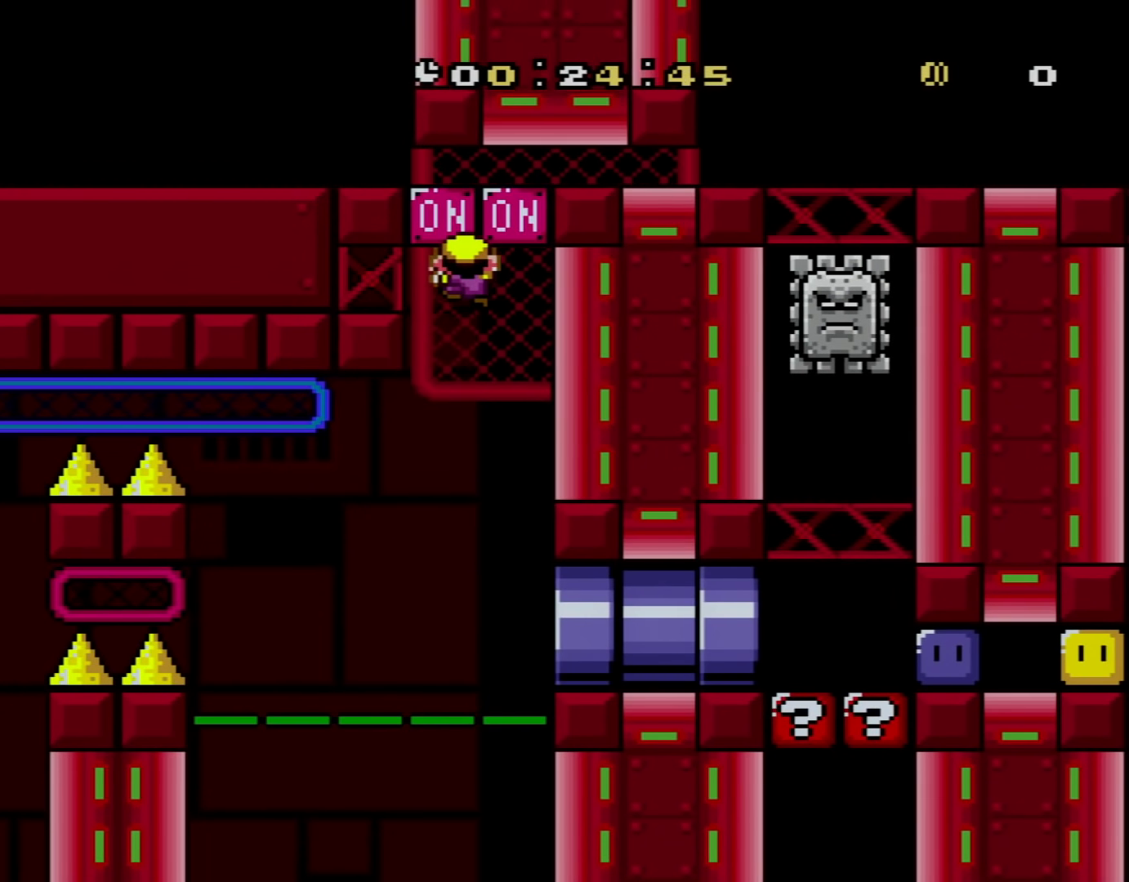
{"buttons": ["Y"], "events": [[83, "Y", "down"]]}
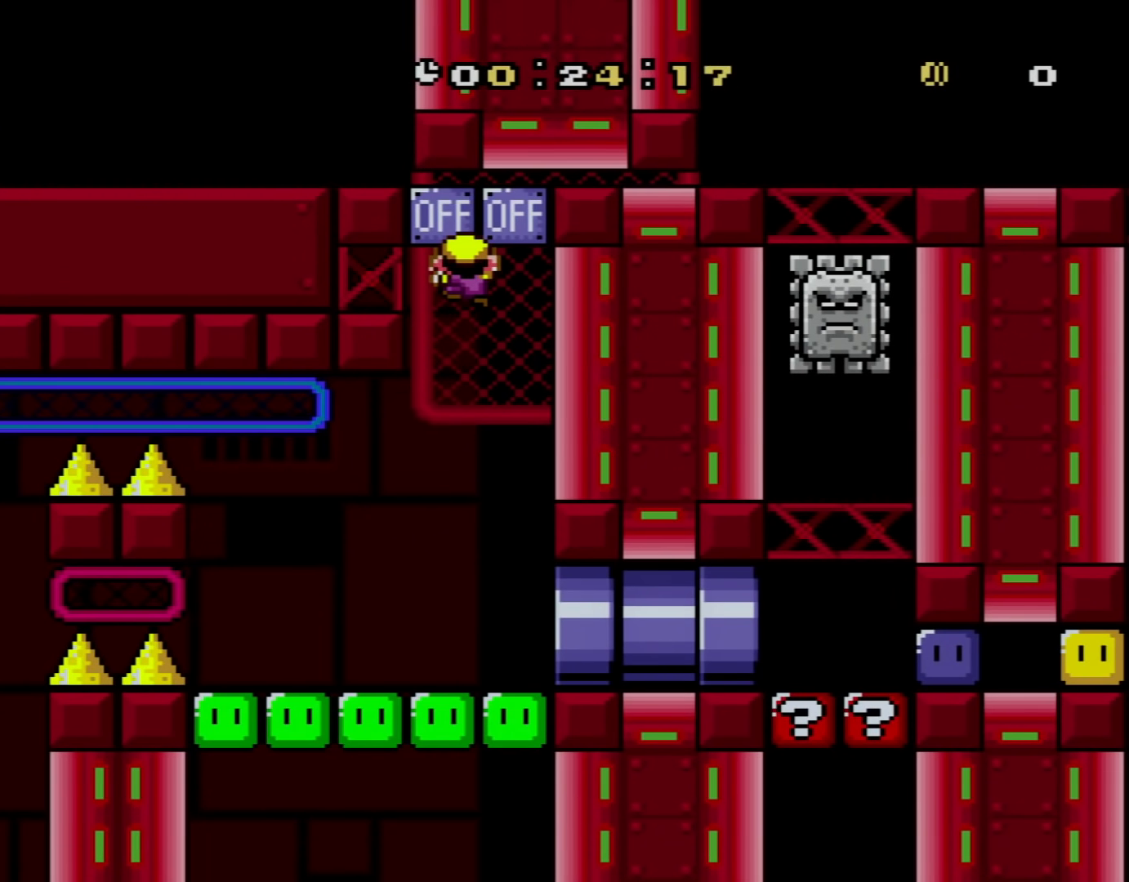
{"buttons": ["Y", "DPAD_DOWN"], "events": [[183, "DPAD_DOWN", "down"]]}
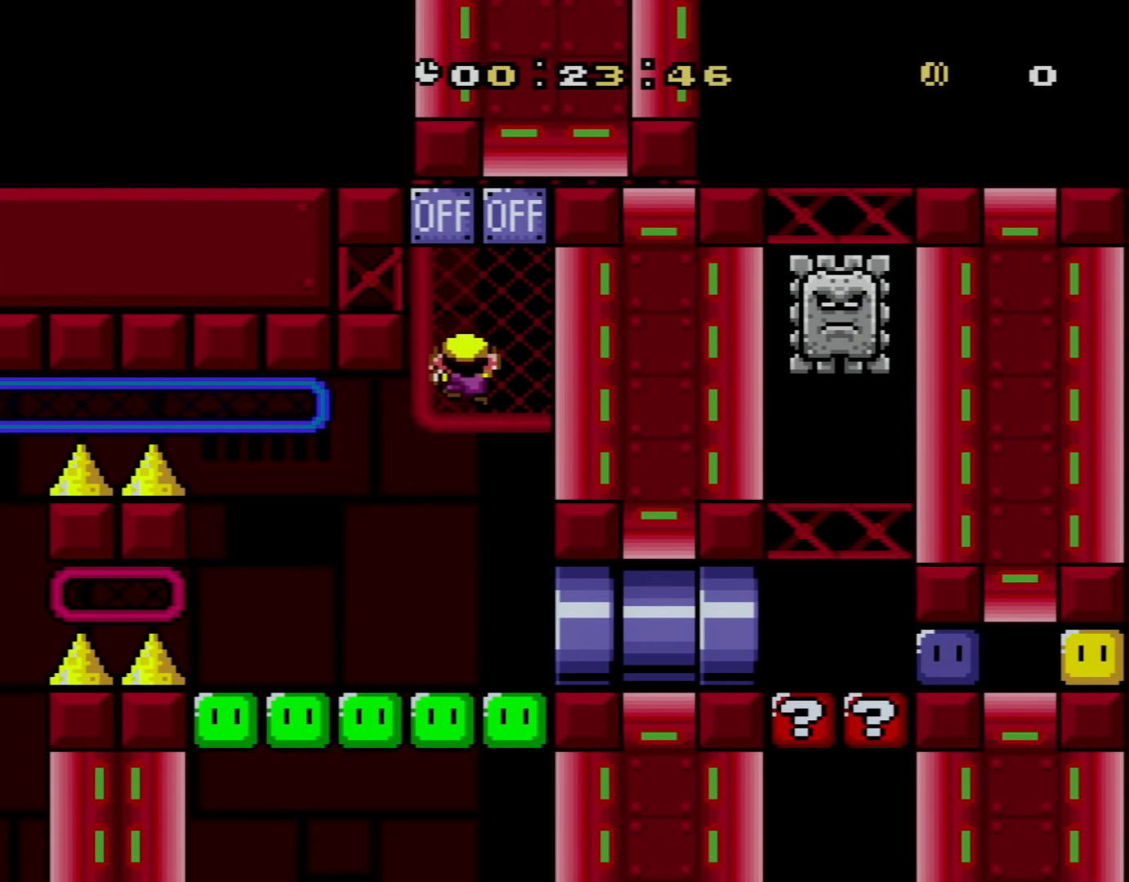
{"buttons": ["Y", "DPAD_DOWN"], "events": []}
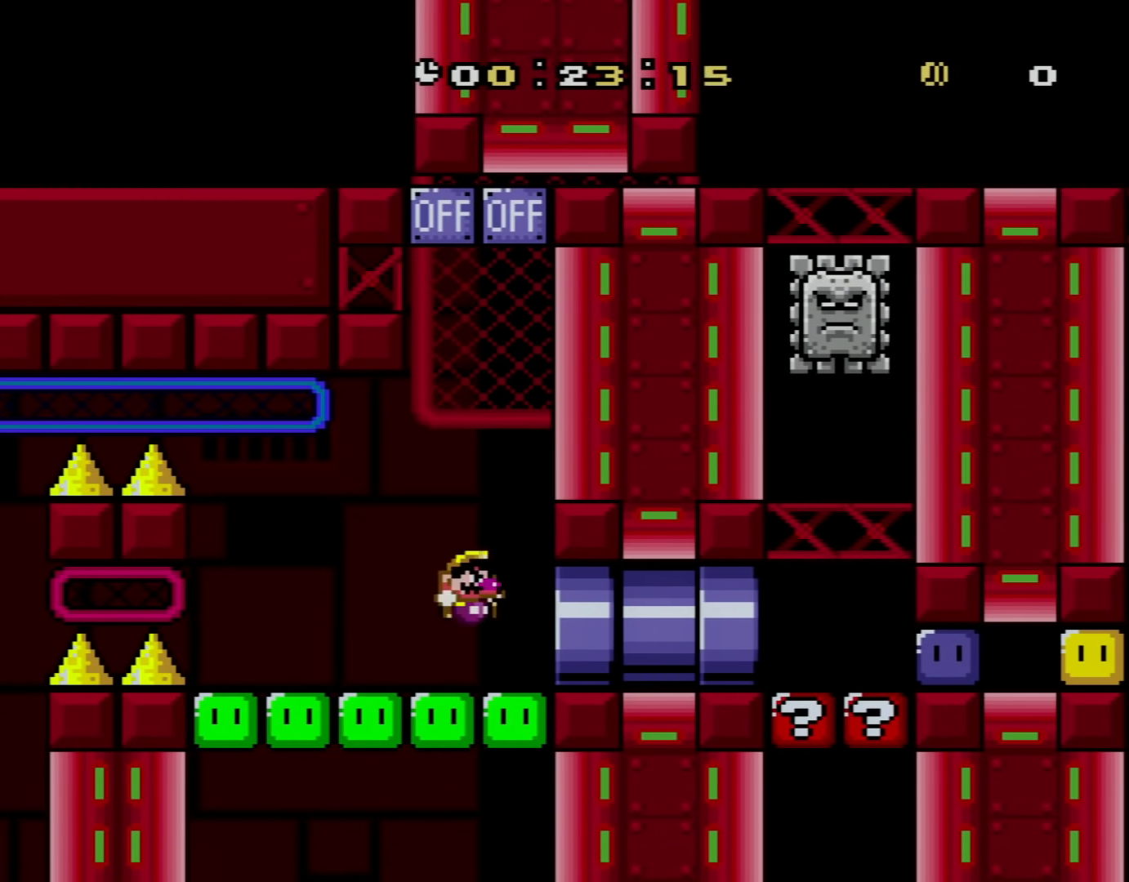
{"buttons": ["Y", "DPAD_RIGHT"], "events": [[16, "DPAD_RIGHT", "down"], [83, "DPAD_DOWN", "up"]]}
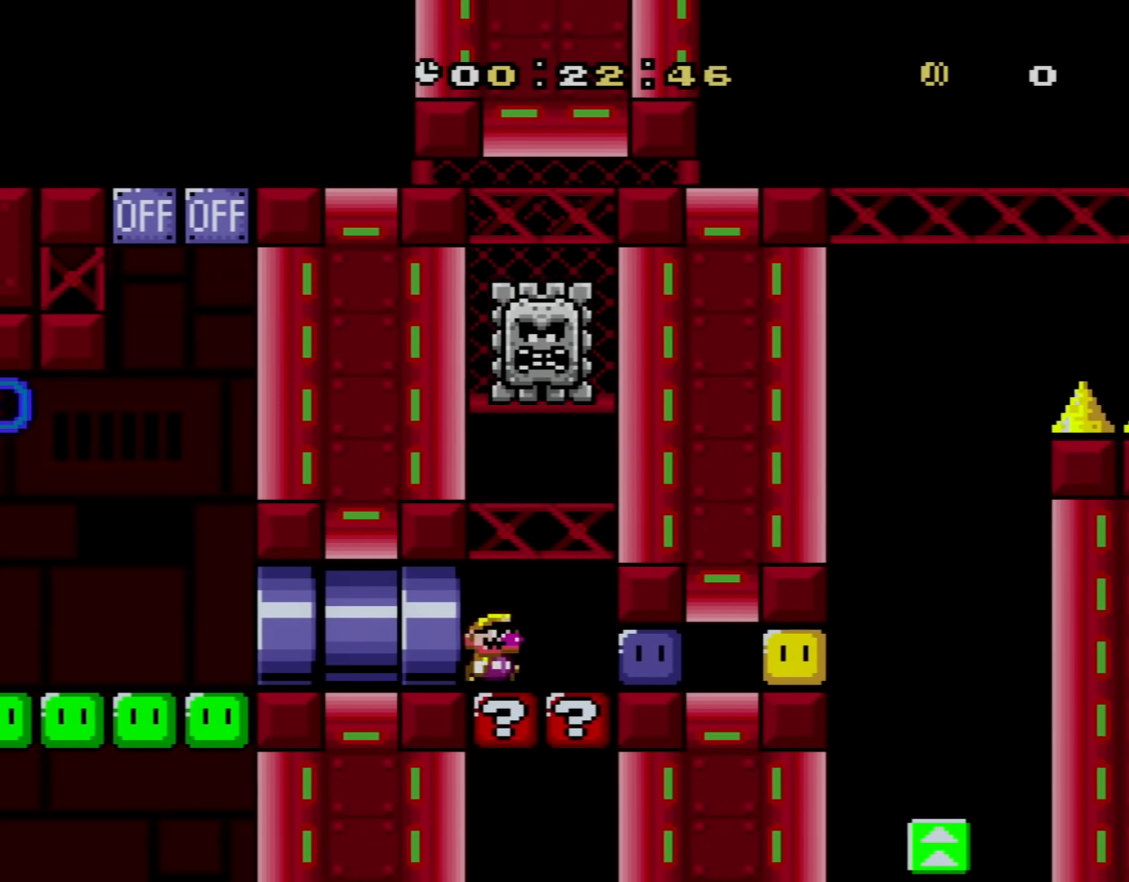
{"buttons": ["Y", "DPAD_RIGHT"], "events": [[250, "Y", "up"], [317, "Y", "down"]]}
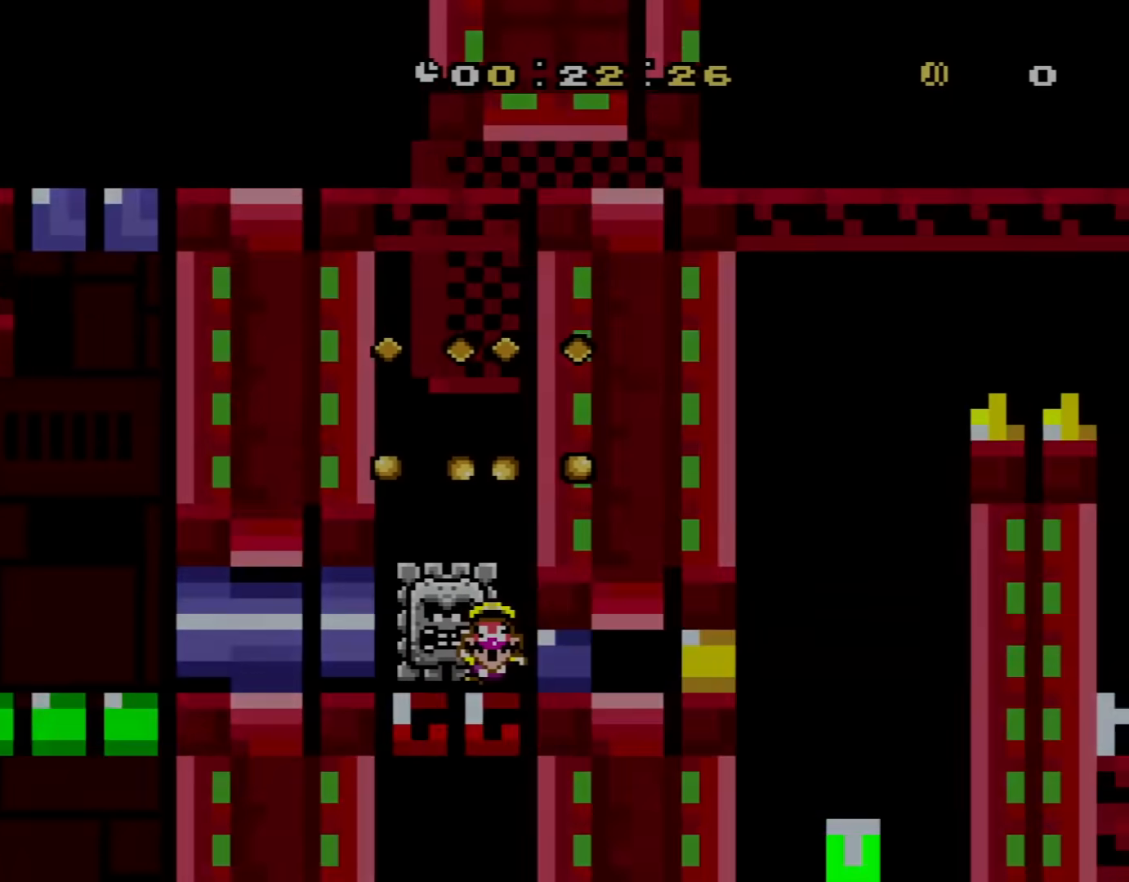
{"buttons": ["Y"], "events": [[16, "Y", "up"], [83, "Y", "down"], [266, "Y", "up"], [300, "DPAD_RIGHT", "up"], [367, "Y", "down"]]}
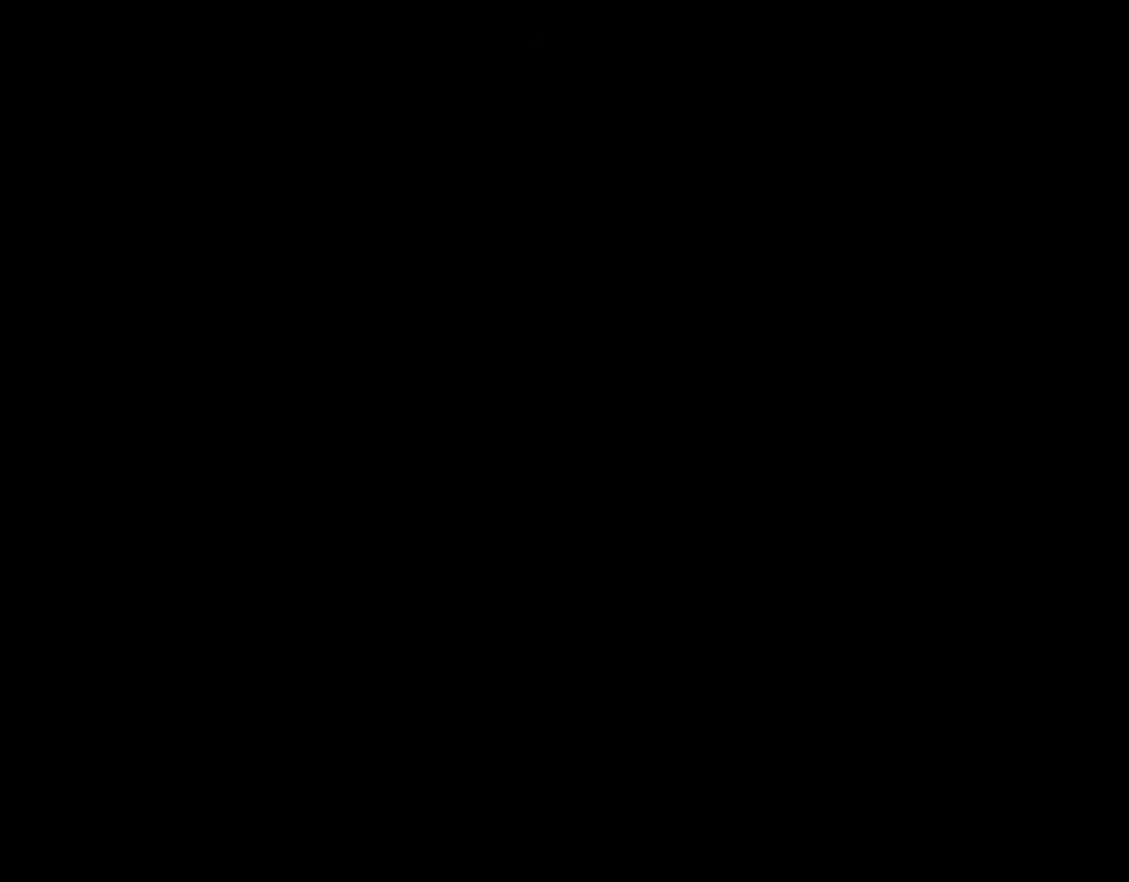
{"buttons": ["X"], "events": [[184, "X", "down"], [184, "Y", "up"]]}
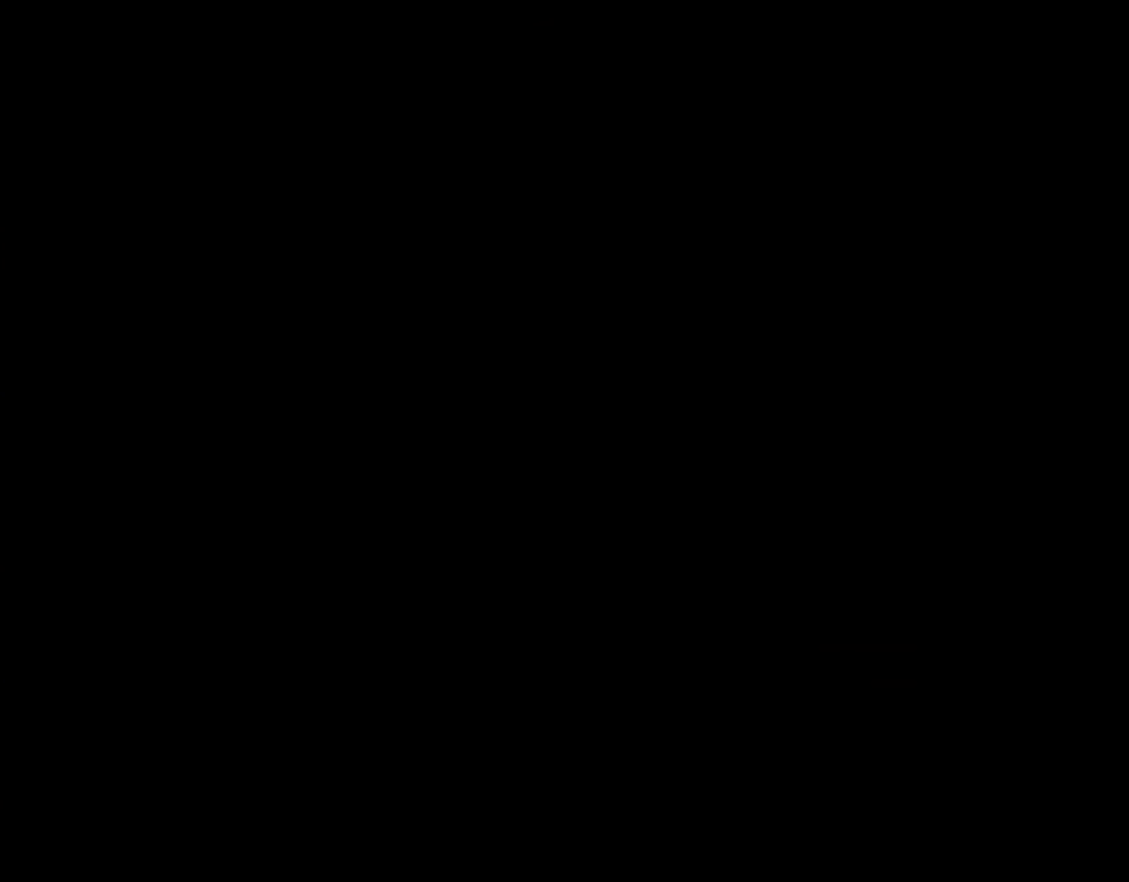
{"buttons": ["X", "DPAD_RIGHT"], "events": [[417, "DPAD_RIGHT", "down"]]}
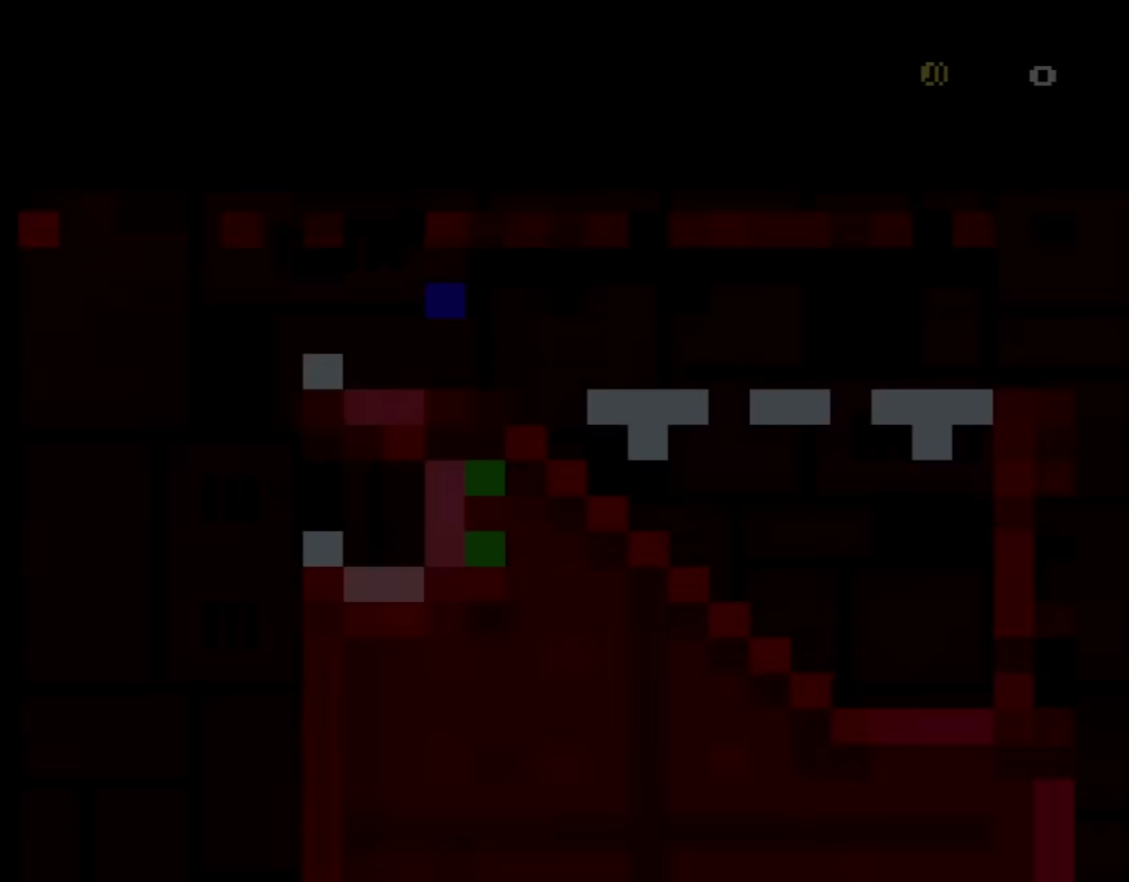
{"buttons": ["A", "X", "DPAD_RIGHT"], "events": [[501, "A", "down"]]}
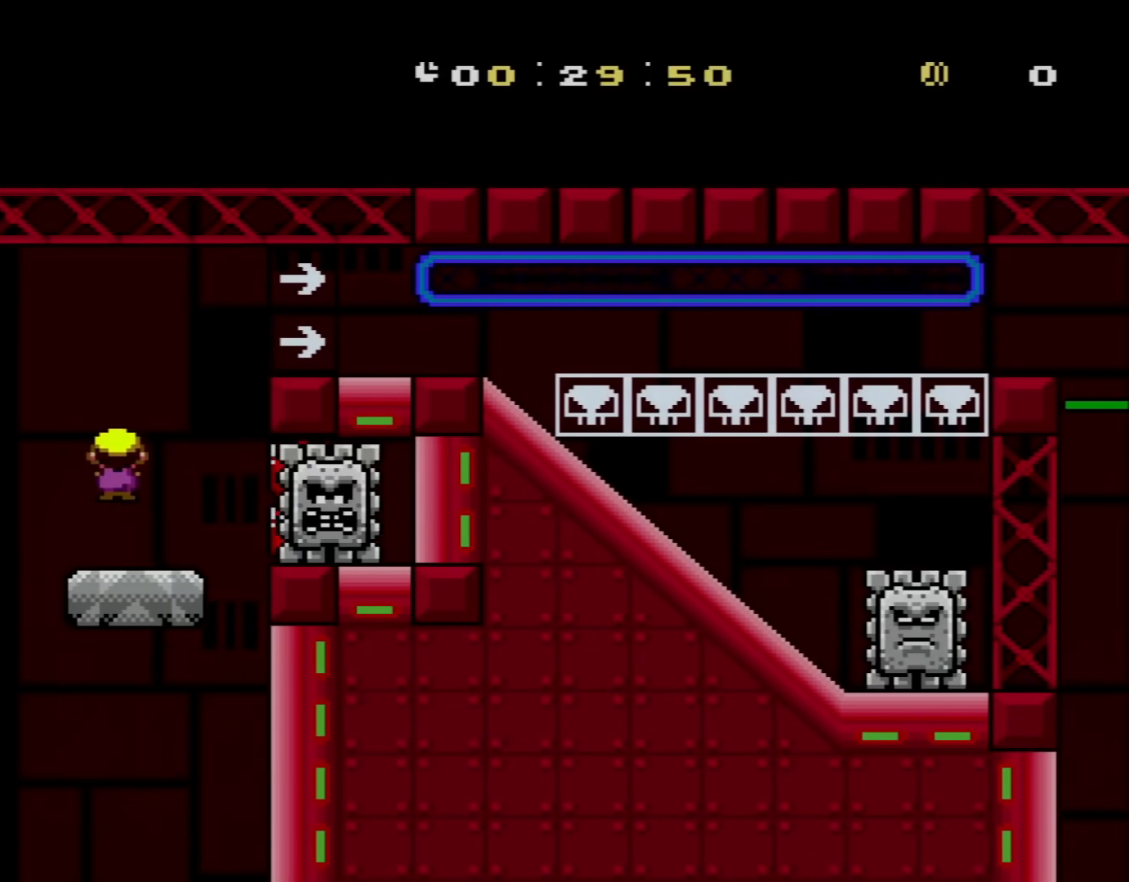
{"buttons": ["X"], "events": [[283, "A", "up"], [417, "DPAD_RIGHT", "up"]]}
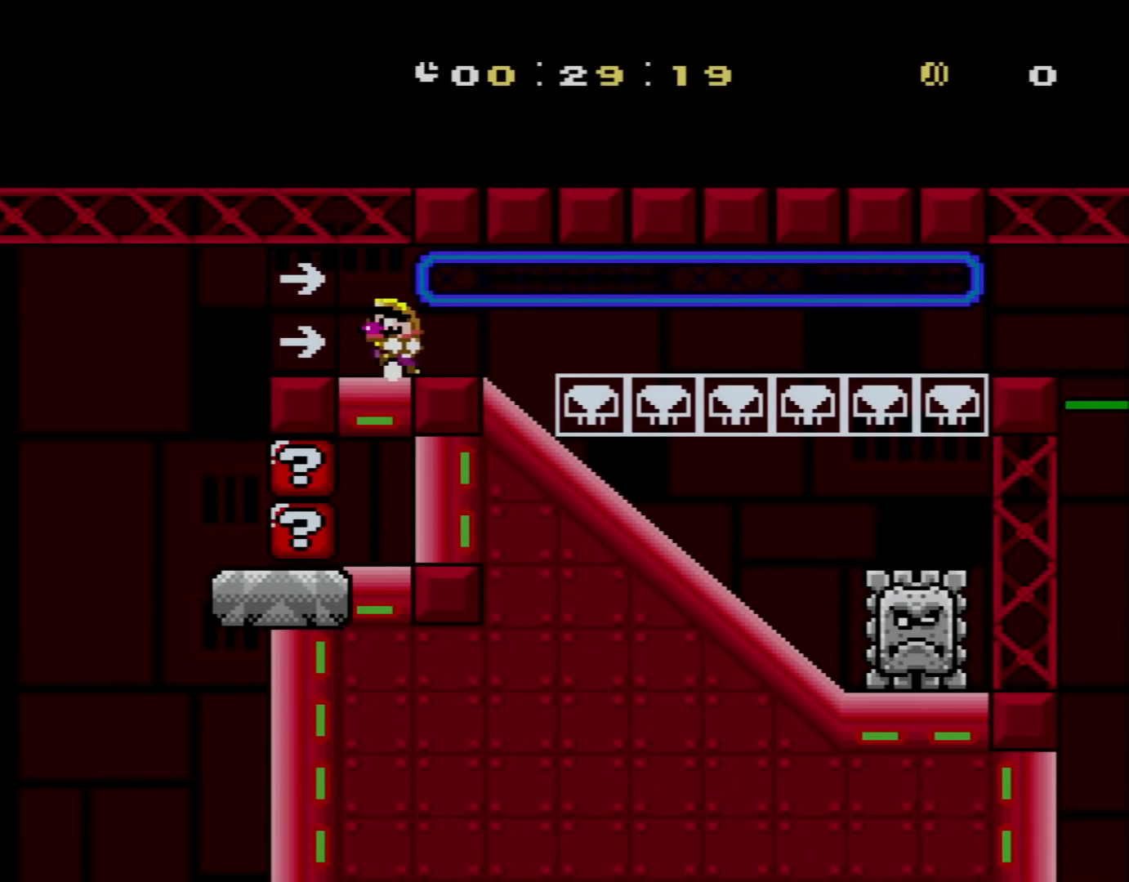
{"buttons": ["A", "X", "DPAD_RIGHT"], "events": [[50, "DPAD_LEFT", "down"], [50, "DPAD_UP", "down"], [150, "DPAD_LEFT", "up"], [150, "DPAD_RIGHT", "down"], [150, "DPAD_UP", "up"], [434, "A", "down"]]}
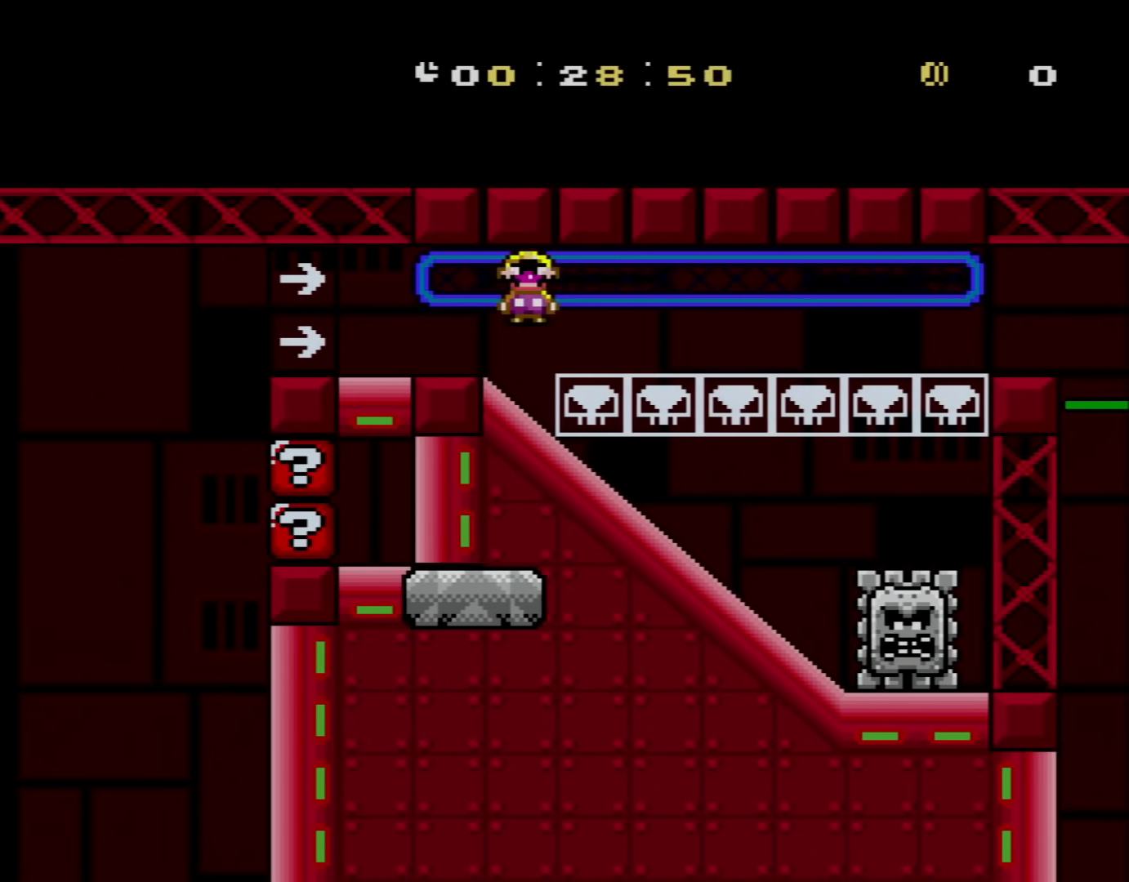
{"buttons": ["A", "X", "DPAD_RIGHT"], "events": []}